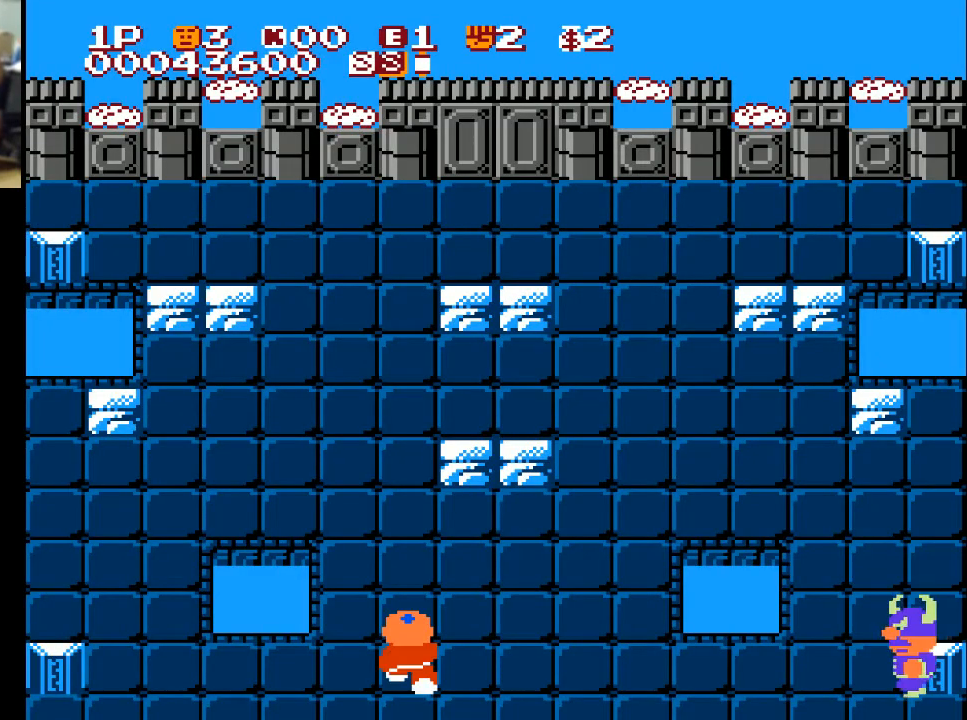
Gameplay with a controller (Xbox layout); each line is a JSON object with the inputs held at the frame after it. "events" lists button and stick changes between this image and that frame as [ms after this image, input, new state], when the widget could be followed in between.
{"buttons": ["DPAD_LEFT"], "left_stick": "center", "right_stick": "center", "events": [[67, "DPAD_LEFT", "down"]]}
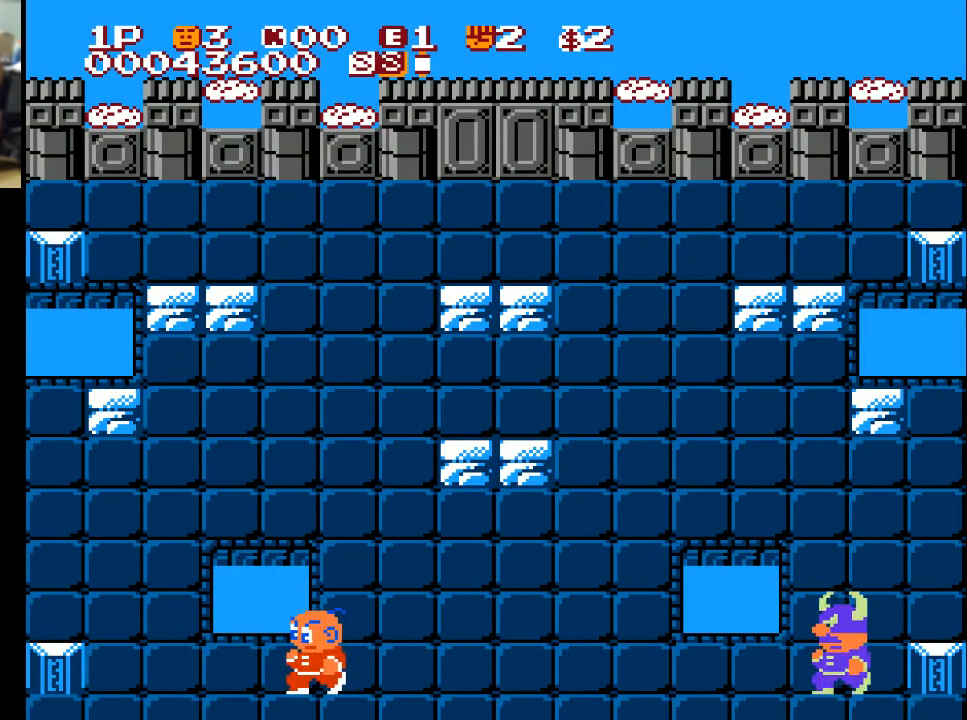
{"buttons": ["DPAD_LEFT"], "left_stick": "center", "right_stick": "center", "events": []}
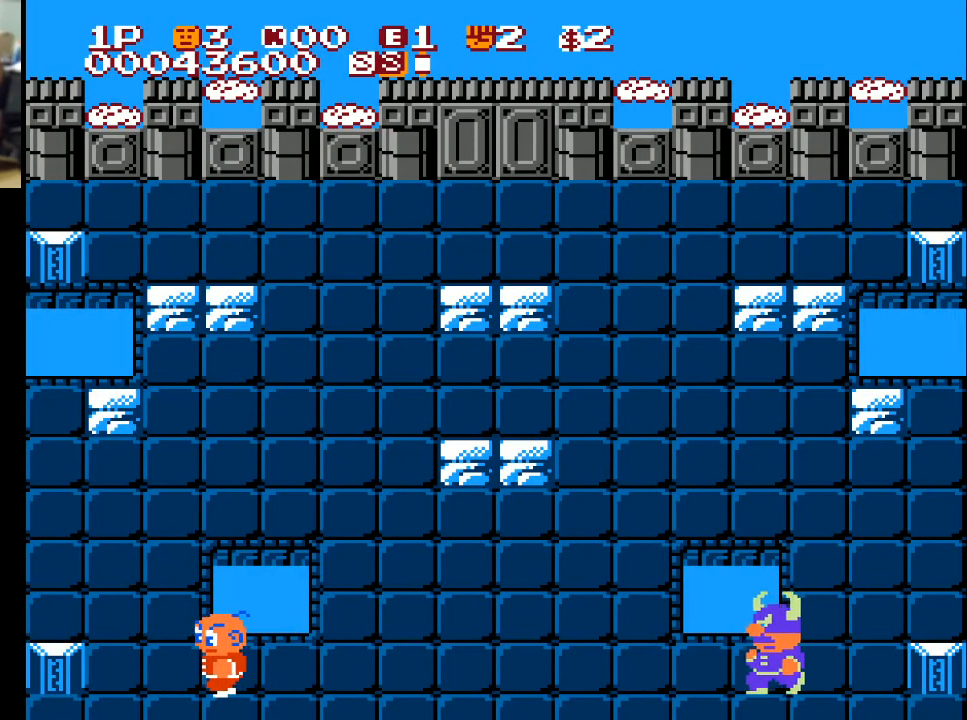
{"buttons": ["DPAD_UP"], "left_stick": "center", "right_stick": "center", "events": [[333, "DPAD_UP", "down"], [433, "DPAD_LEFT", "up"]]}
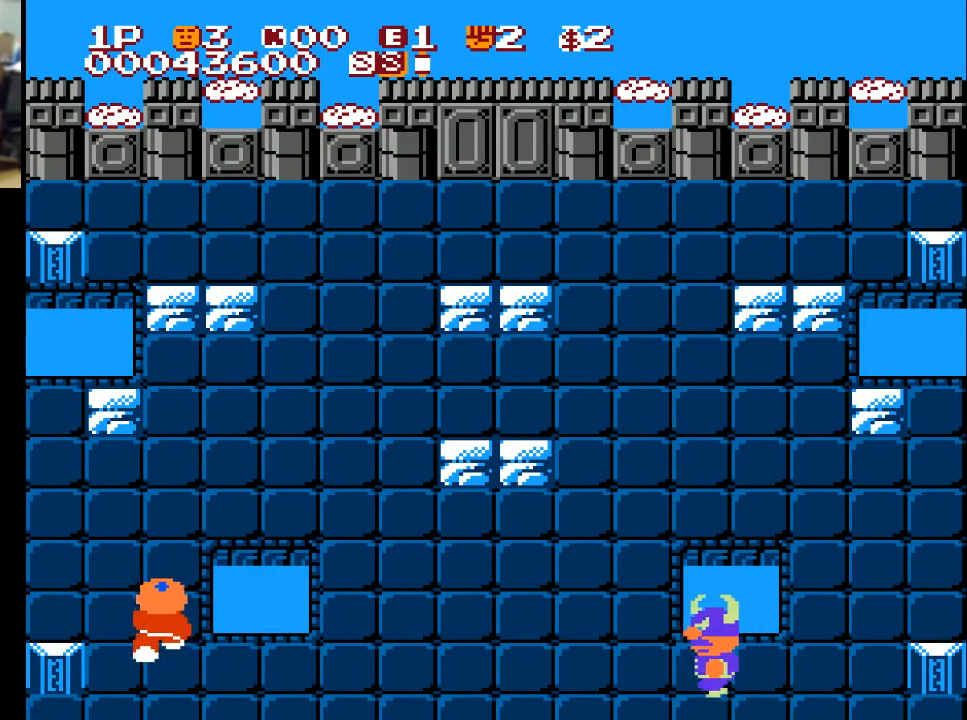
{"buttons": ["DPAD_UP"], "left_stick": "center", "right_stick": "center", "events": []}
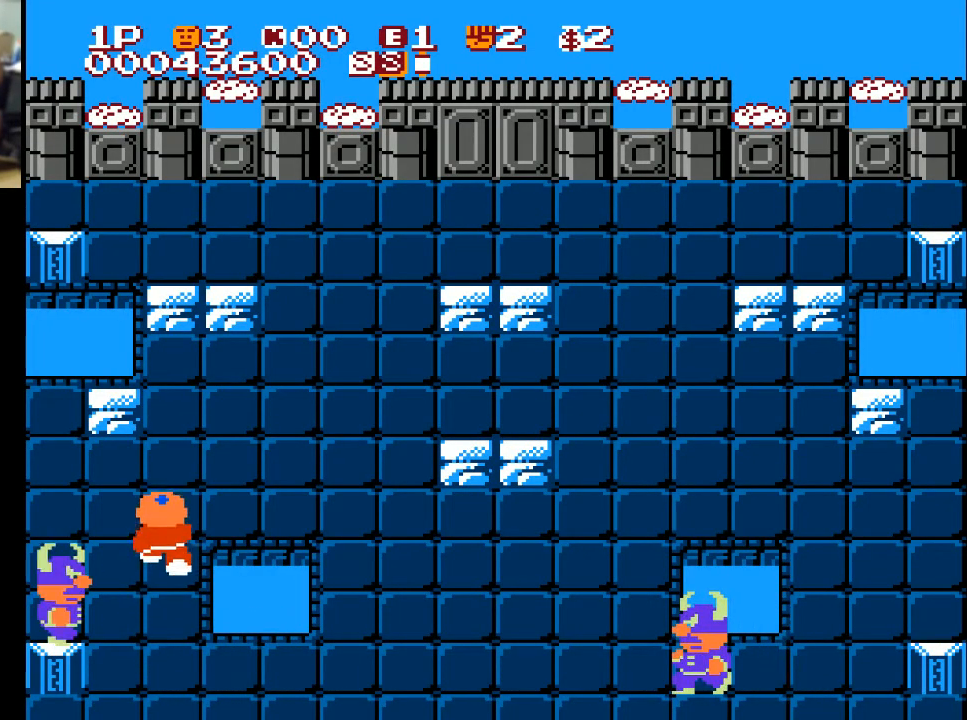
{"buttons": ["DPAD_UP"], "left_stick": "center", "right_stick": "center", "events": []}
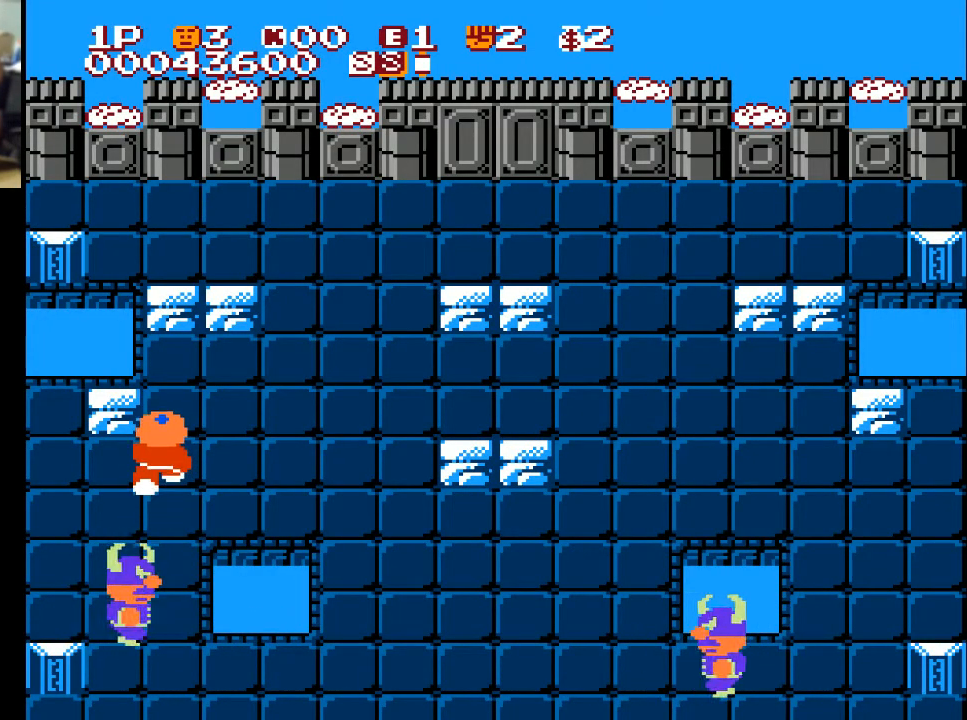
{"buttons": [], "left_stick": "center", "right_stick": "center", "events": [[333, "DPAD_LEFT", "down"], [367, "DPAD_UP", "up"], [400, "A", "down"], [467, "A", "up"], [467, "DPAD_LEFT", "up"]]}
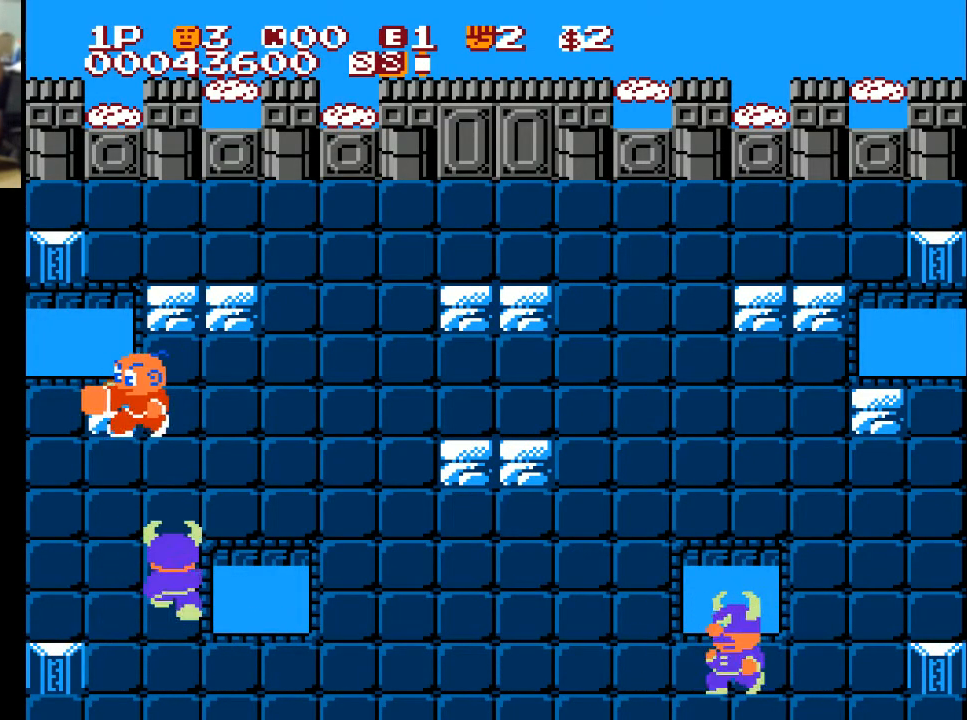
{"buttons": ["DPAD_UP"], "left_stick": "center", "right_stick": "center", "events": [[133, "DPAD_RIGHT", "down"], [267, "DPAD_RIGHT", "up"], [267, "DPAD_UP", "down"]]}
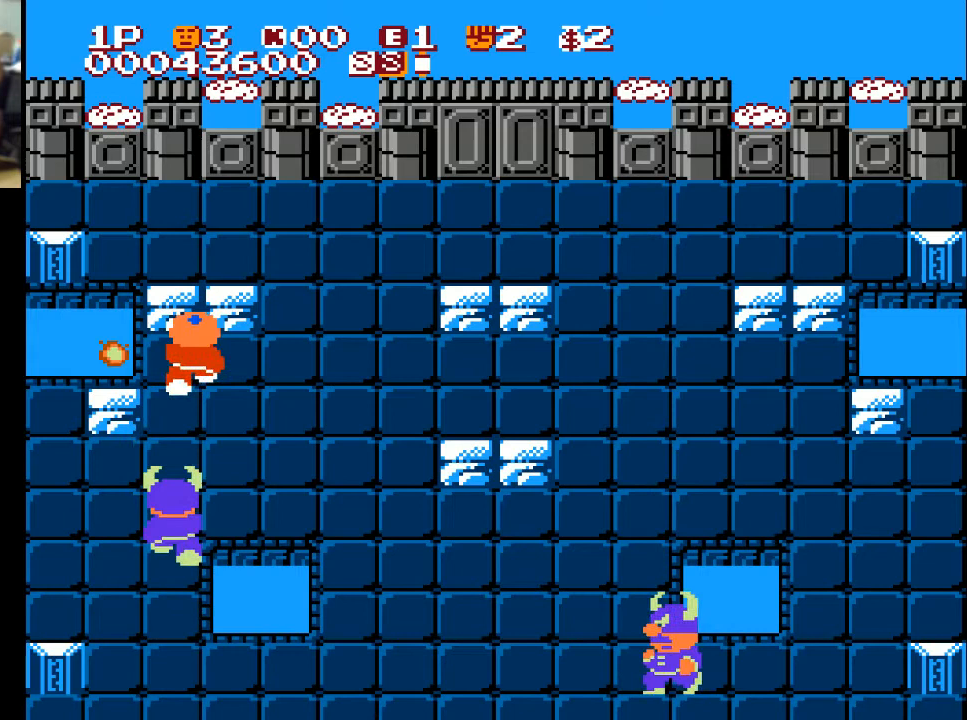
{"buttons": ["DPAD_RIGHT"], "left_stick": "center", "right_stick": "center", "events": [[67, "DPAD_LEFT", "down"], [133, "DPAD_UP", "up"], [233, "DPAD_LEFT", "up"], [233, "DPAD_UP", "down"], [333, "A", "down"], [400, "A", "up"], [467, "DPAD_RIGHT", "down"], [467, "DPAD_UP", "up"]]}
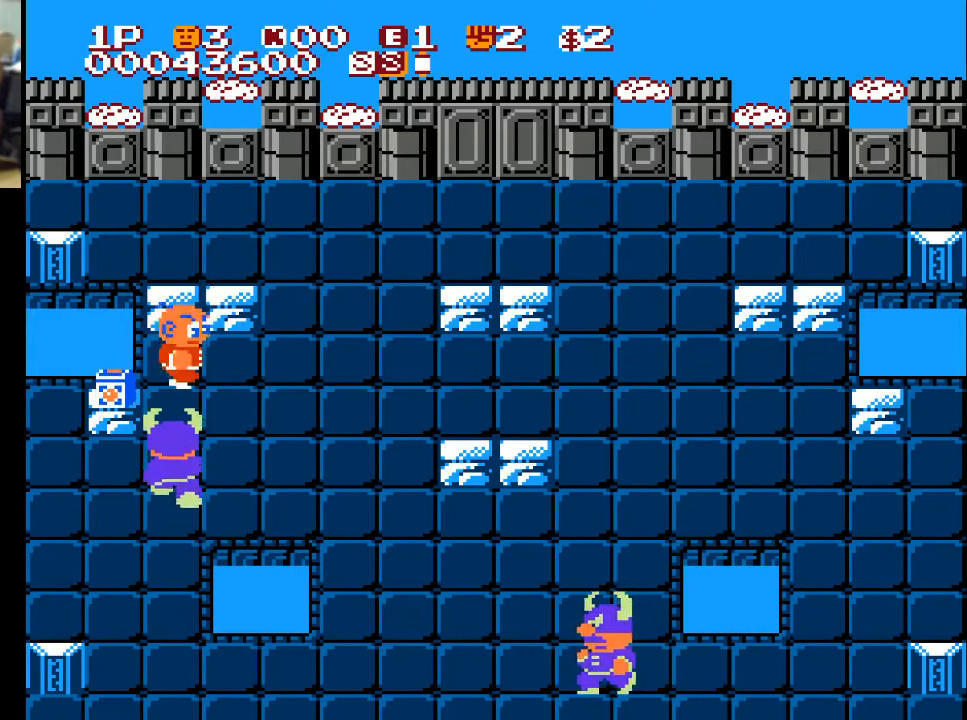
{"buttons": ["X", "DPAD_DOWN", "DPAD_LEFT"], "left_stick": "center", "right_stick": "center", "events": [[200, "DPAD_RIGHT", "up"], [200, "DPAD_UP", "down"], [300, "A", "down"], [400, "A", "up"], [400, "DPAD_UP", "up"], [433, "DPAD_DOWN", "down"], [433, "DPAD_LEFT", "down"], [500, "X", "down"]]}
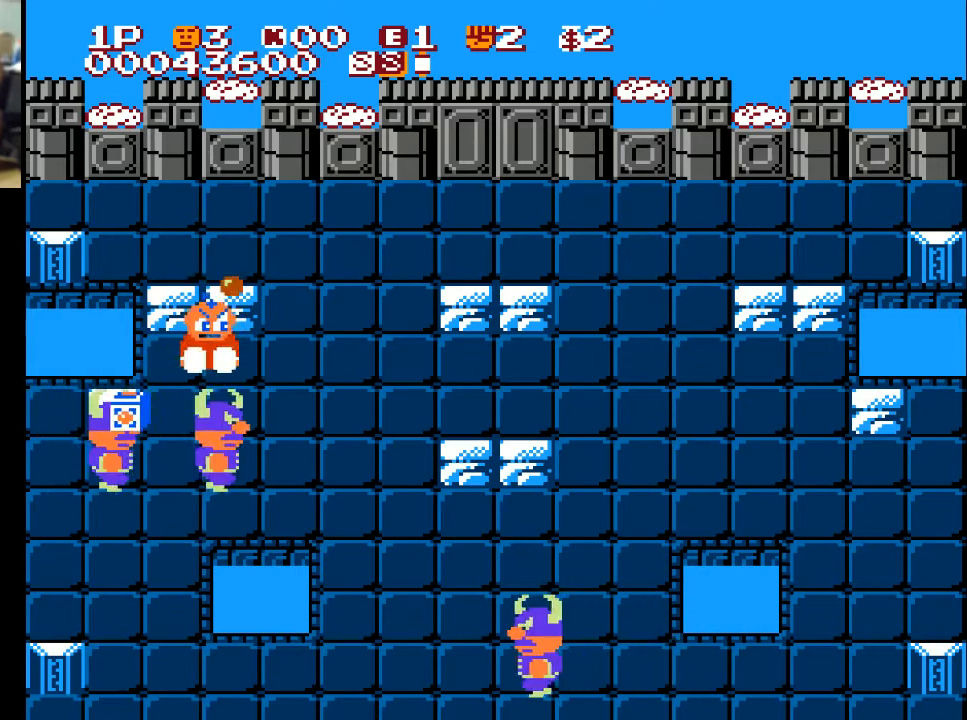
{"buttons": ["DPAD_DOWN", "DPAD_LEFT"], "left_stick": "center", "right_stick": "center", "events": [[100, "X", "up"], [200, "X", "down"], [267, "X", "up"]]}
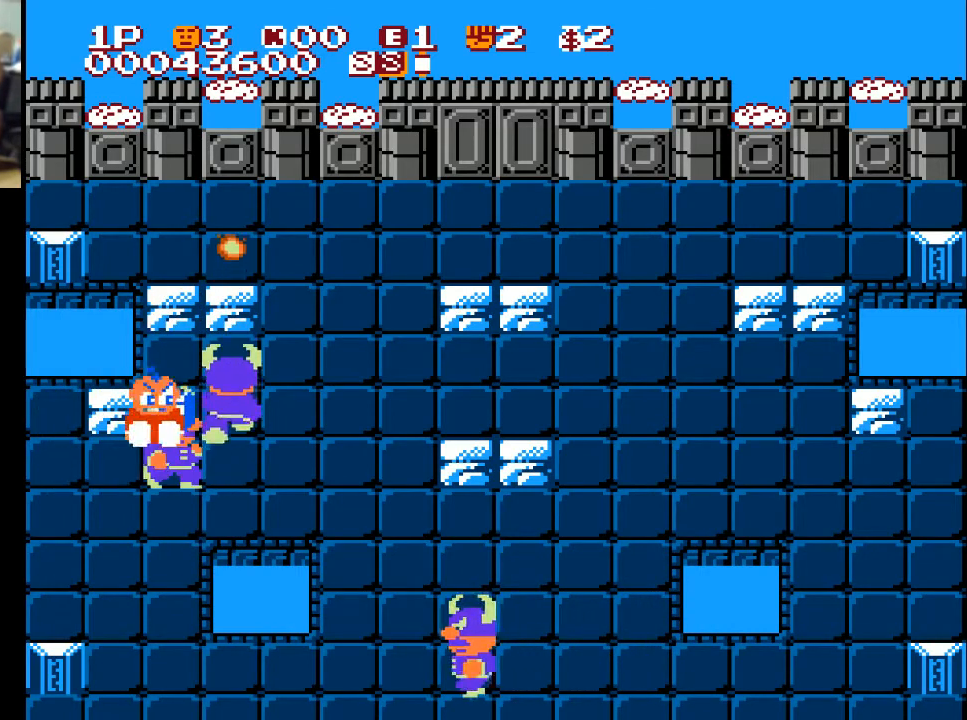
{"buttons": ["DPAD_UP", "DPAD_RIGHT"], "left_stick": "center", "right_stick": "center", "events": [[100, "DPAD_DOWN", "up"], [267, "DPAD_LEFT", "up"], [300, "DPAD_RIGHT", "down"], [467, "DPAD_UP", "down"], [467, "X", "down"], [500, "X", "up"]]}
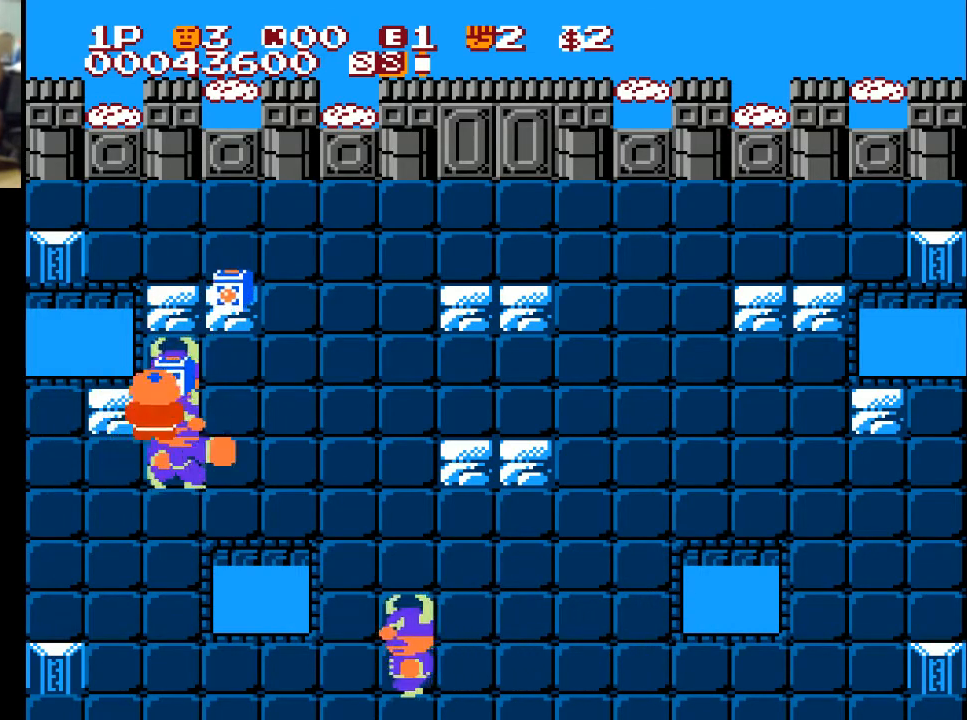
{"buttons": ["DPAD_DOWN", "DPAD_LEFT"], "left_stick": "center", "right_stick": "center", "events": [[67, "X", "down"], [167, "X", "up"], [333, "DPAD_RIGHT", "up"], [367, "DPAD_LEFT", "down"], [367, "DPAD_UP", "up"], [433, "DPAD_DOWN", "down"]]}
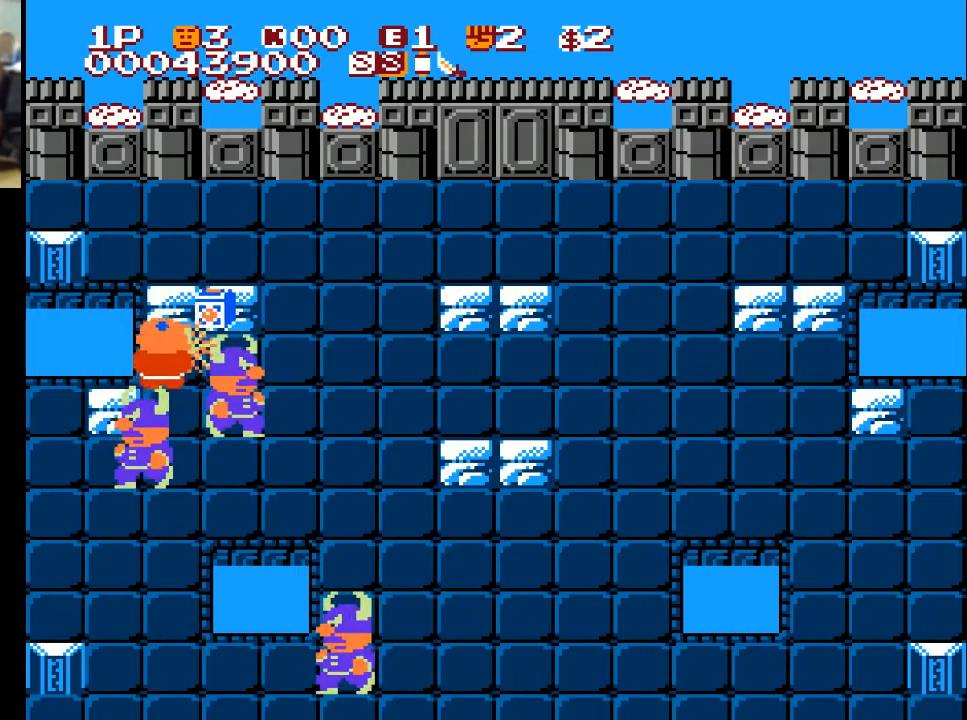
{"buttons": ["DPAD_UP"], "left_stick": "center", "right_stick": "center", "events": [[67, "DPAD_LEFT", "up"], [133, "DPAD_DOWN", "up"], [133, "DPAD_RIGHT", "down"], [133, "DPAD_UP", "down"], [200, "X", "down"], [267, "X", "up"], [333, "DPAD_RIGHT", "up"], [333, "X", "down"], [433, "X", "up"]]}
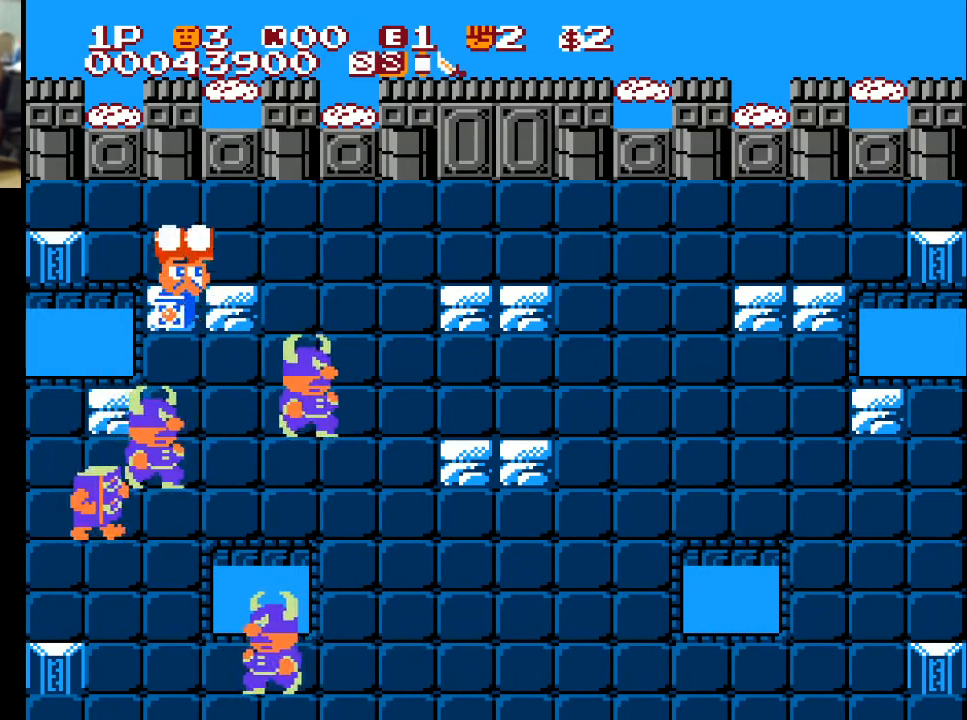
{"buttons": ["DPAD_UP"], "left_stick": "center", "right_stick": "center", "events": [[200, "DPAD_LEFT", "down"], [200, "DPAD_UP", "up"], [300, "DPAD_DOWN", "down"], [300, "DPAD_LEFT", "up"], [400, "DPAD_RIGHT", "down"], [500, "DPAD_DOWN", "up"], [500, "DPAD_RIGHT", "up"], [500, "DPAD_UP", "down"]]}
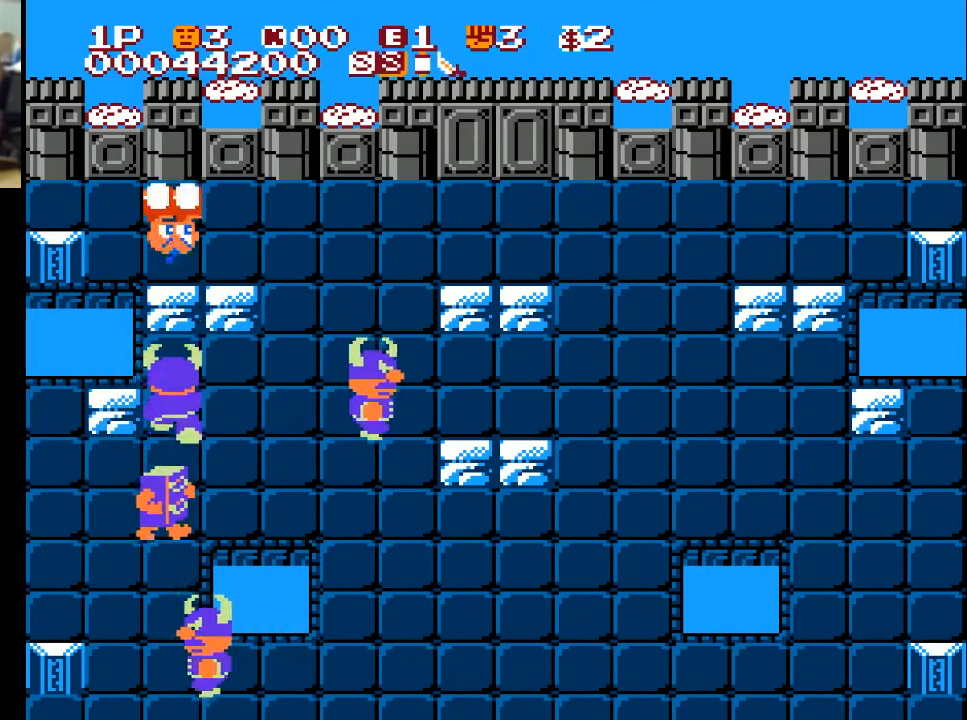
{"buttons": ["DPAD_RIGHT"], "left_stick": "center", "right_stick": "center", "events": [[200, "DPAD_RIGHT", "down"], [200, "DPAD_UP", "up"]]}
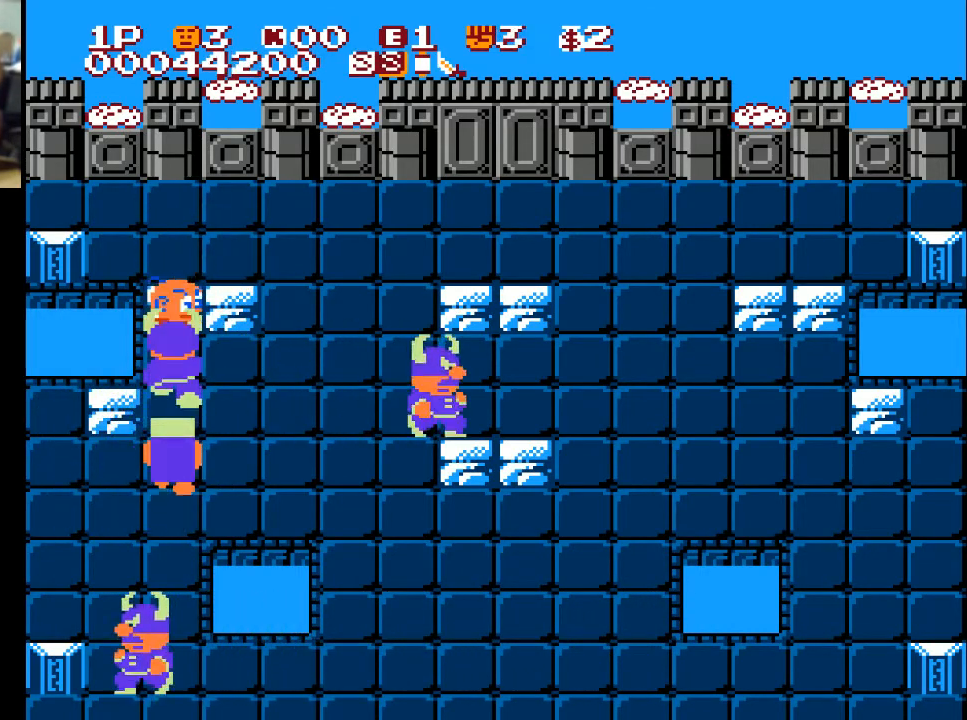
{"buttons": ["DPAD_RIGHT"], "left_stick": "center", "right_stick": "center", "events": [[100, "X", "down"], [200, "X", "up"], [267, "X", "down"], [367, "X", "up"]]}
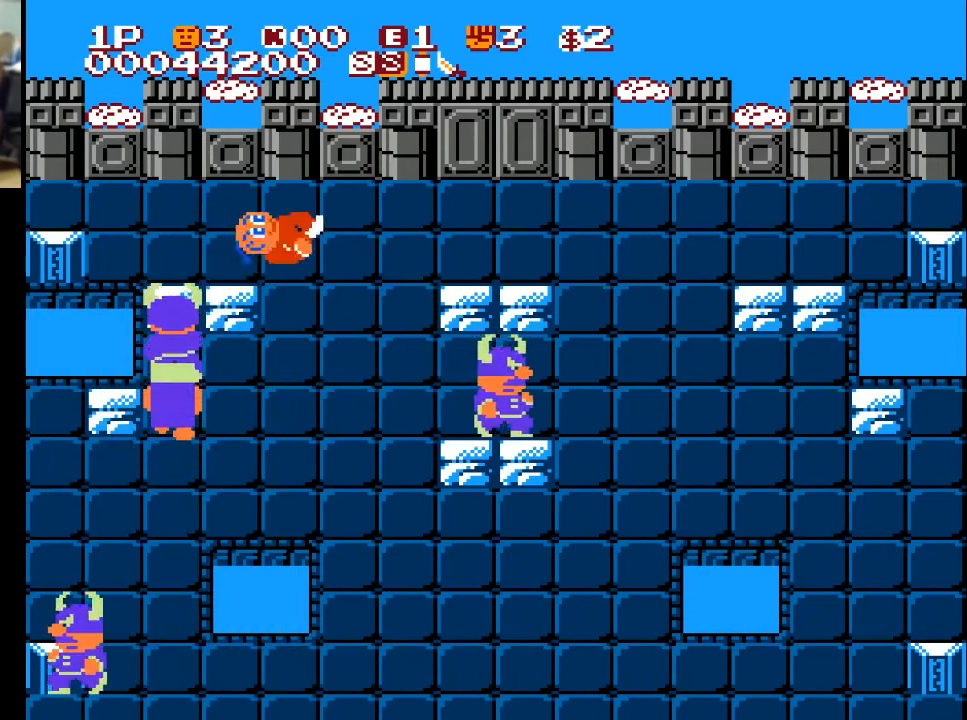
{"buttons": ["DPAD_RIGHT"], "left_stick": "center", "right_stick": "center", "events": []}
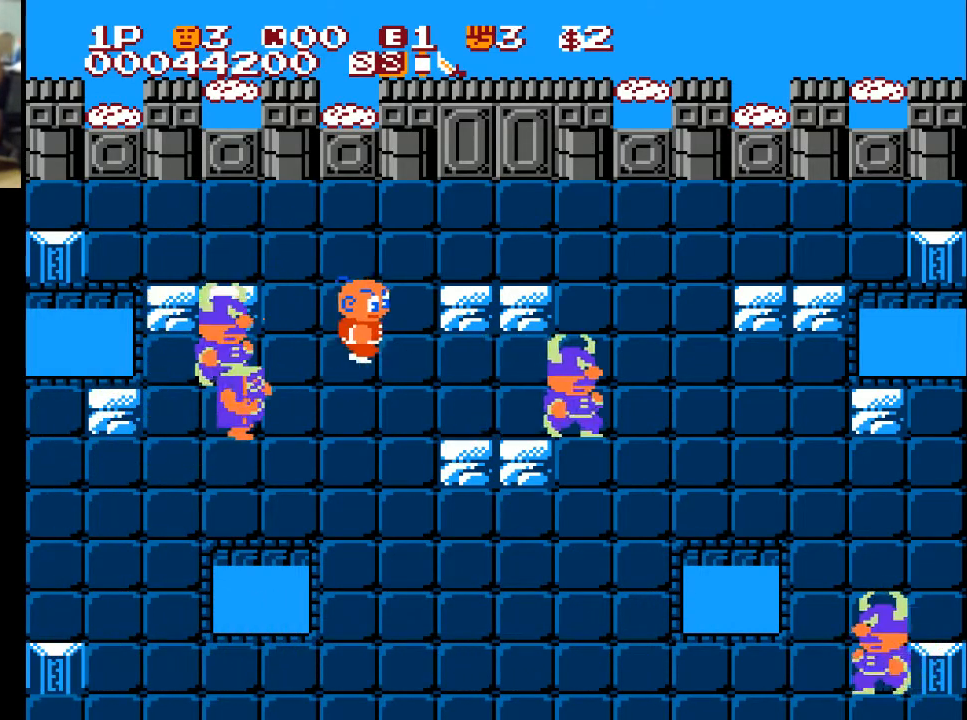
{"buttons": ["A", "DPAD_RIGHT"], "left_stick": "center", "right_stick": "center", "events": [[67, "DPAD_UP", "down"], [133, "DPAD_RIGHT", "up"], [233, "DPAD_RIGHT", "down"], [233, "DPAD_UP", "up"], [433, "A", "down"]]}